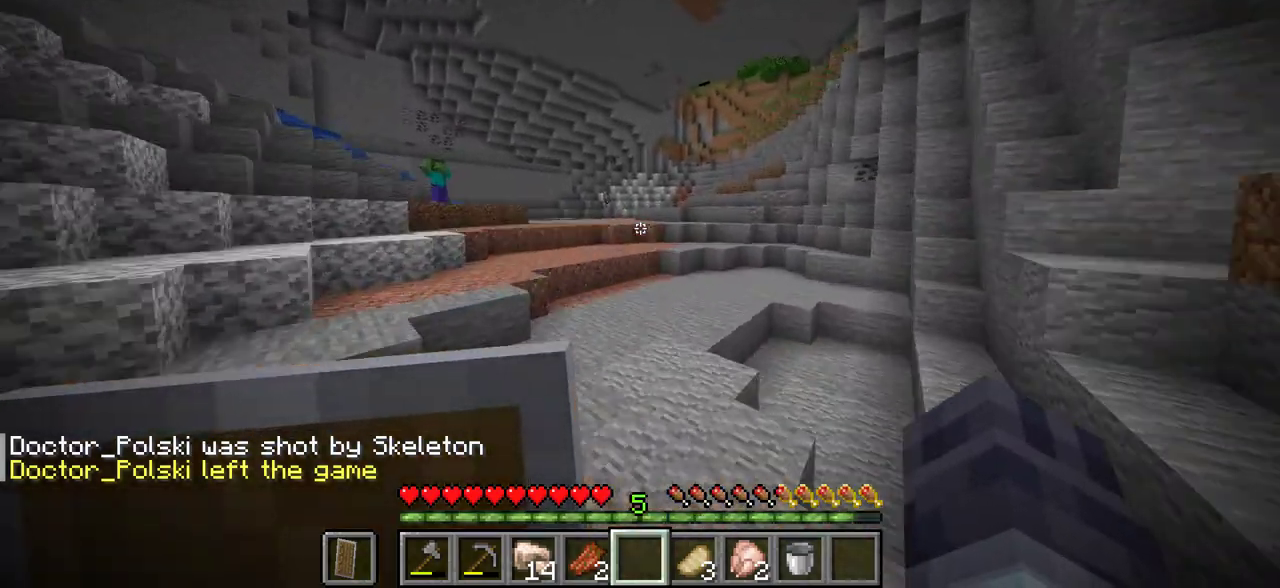
Gameplay with keyboard and mouse; each line is a JSON object with the keys and mouse buttons held at the frame after it. "events" lists presses ("down") and releases ("up") of "a", "d", "s", "w", "mouse_left" and "mouse_right" between this image and that frame as [ms after this image, input, new state], when the widget could be followed in between. "mouse_left", "mouse_right" = the "left", "right" buttons of the "mouse" list. No other keys are recorded. Fast repeated clicks can show as one long hold. Mouse movement is not recorded.
{"keys": ["w"], "mouse": [], "events": []}
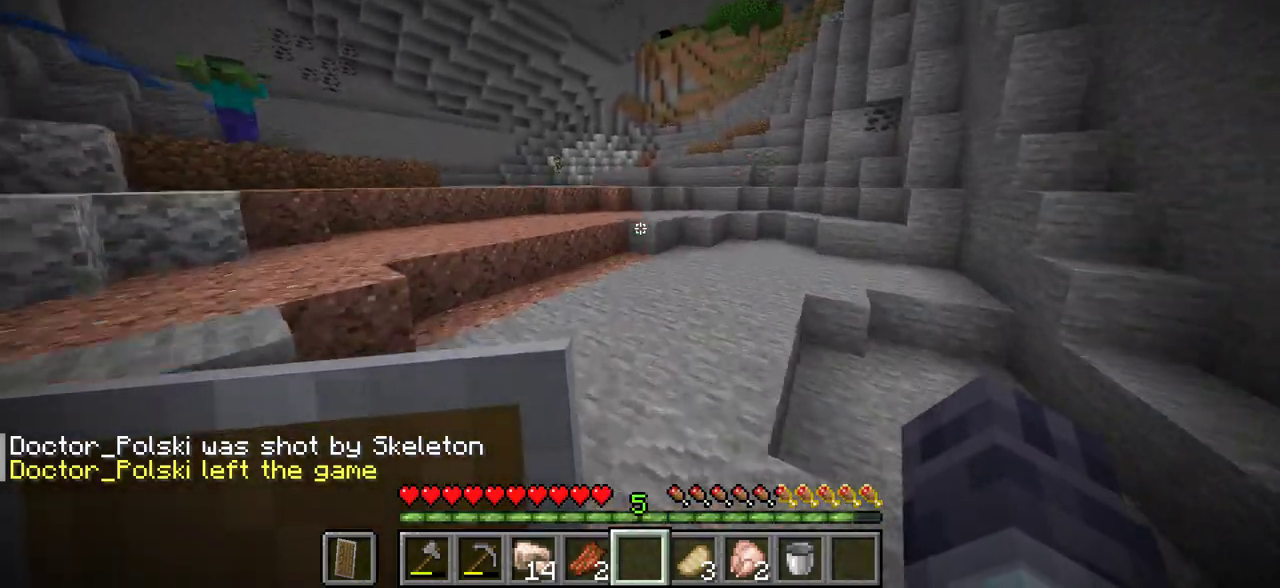
{"keys": ["w"], "mouse": [], "events": []}
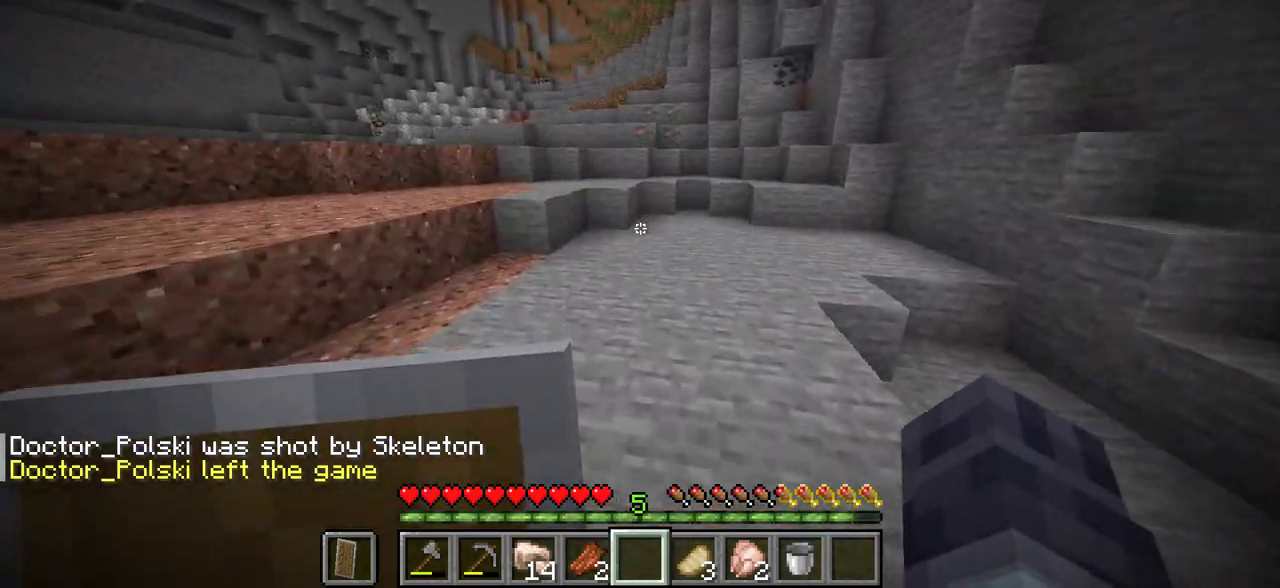
{"keys": ["w"], "mouse": [], "events": []}
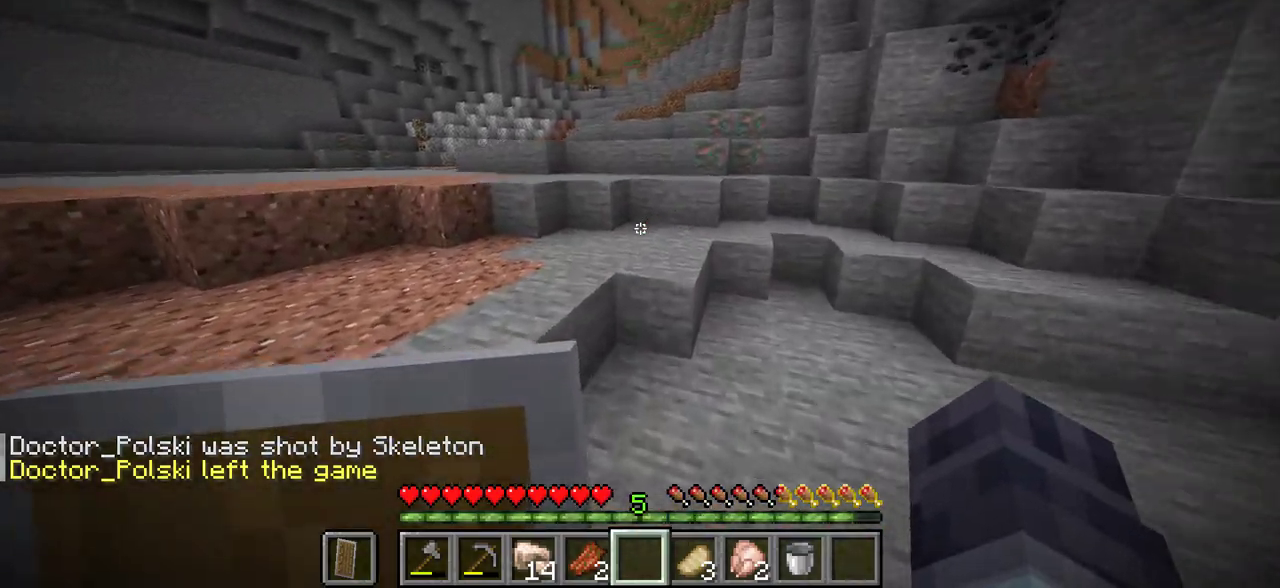
{"keys": ["w"], "mouse": [], "events": []}
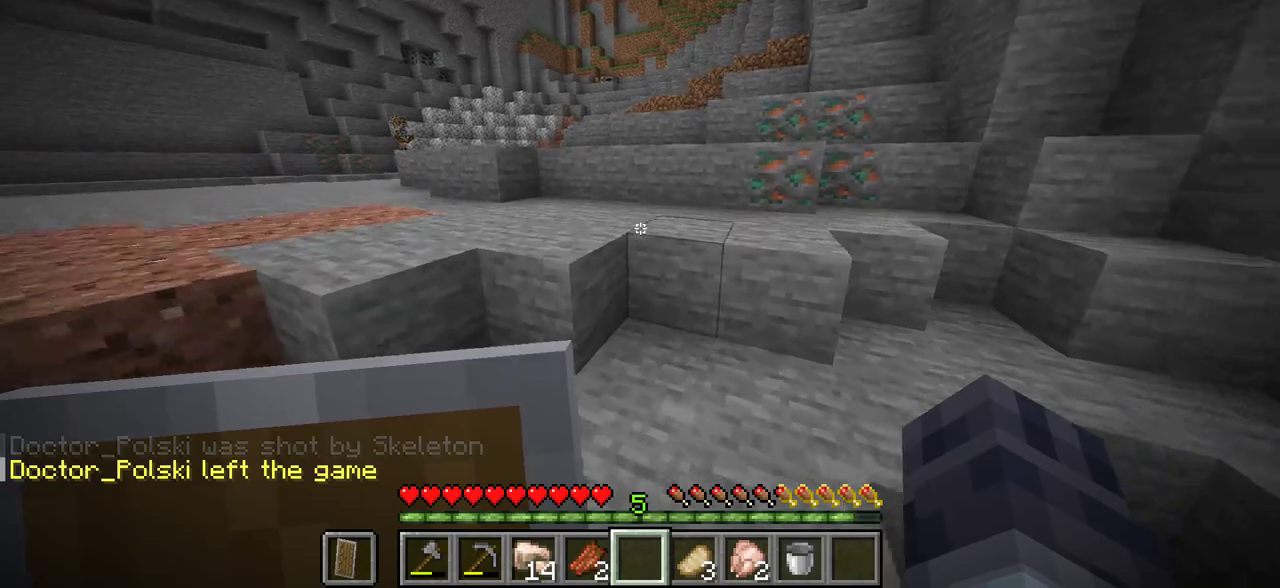
{"keys": ["w"], "mouse": [], "events": []}
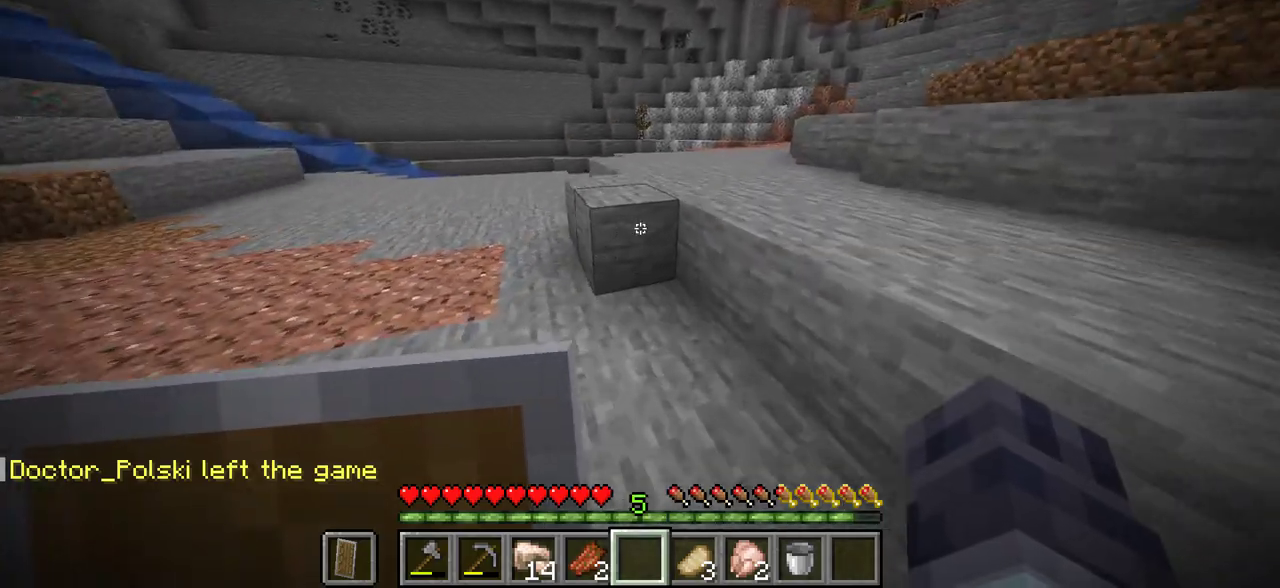
{"keys": ["w"], "mouse": [], "events": []}
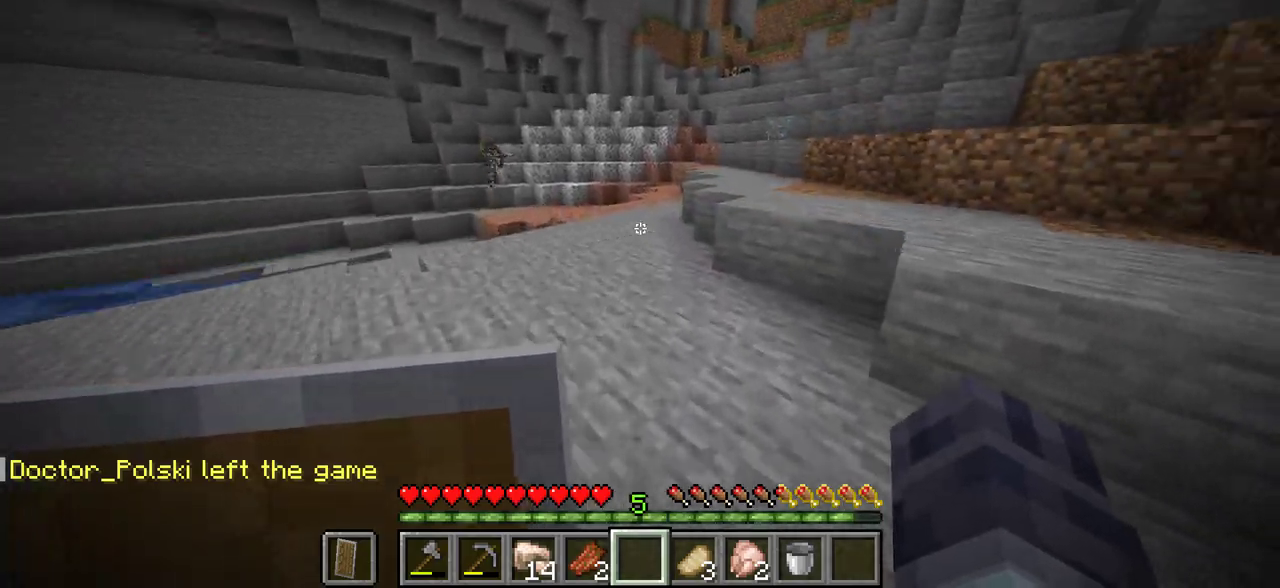
{"keys": ["w"], "mouse": [], "events": []}
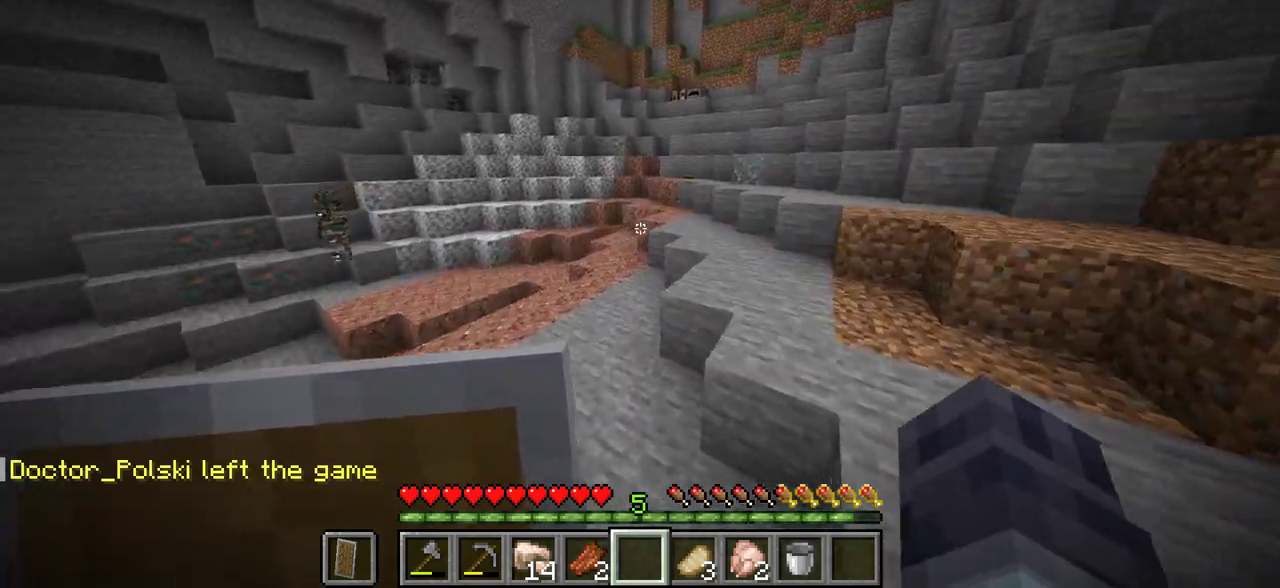
{"keys": ["w"], "mouse": [], "events": []}
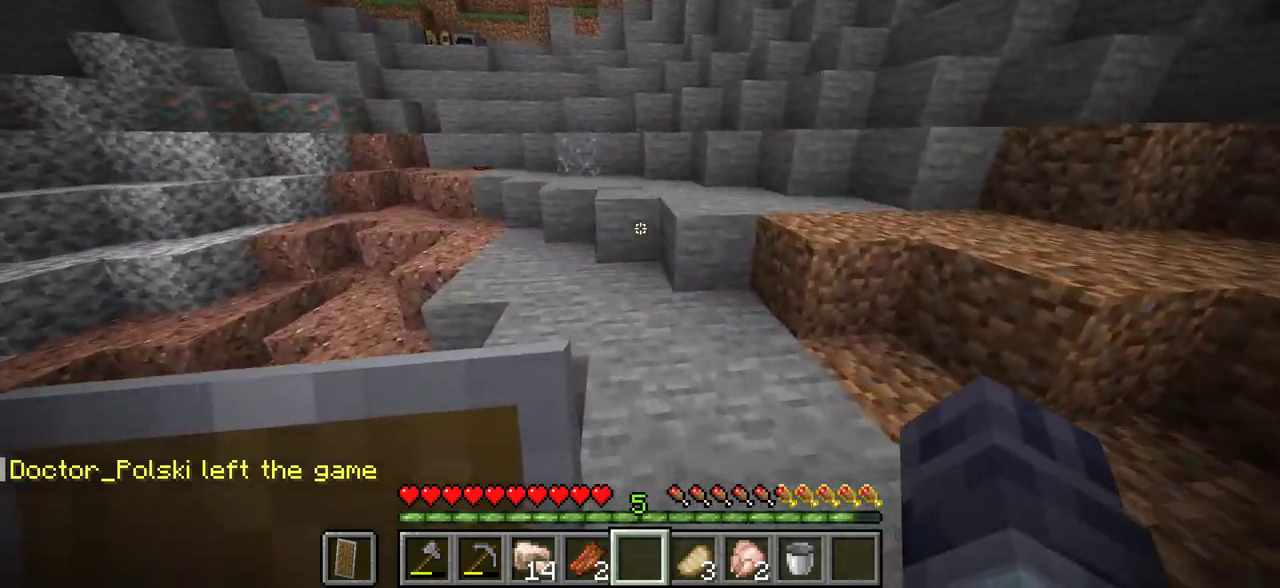
{"keys": ["w"], "mouse": [], "events": []}
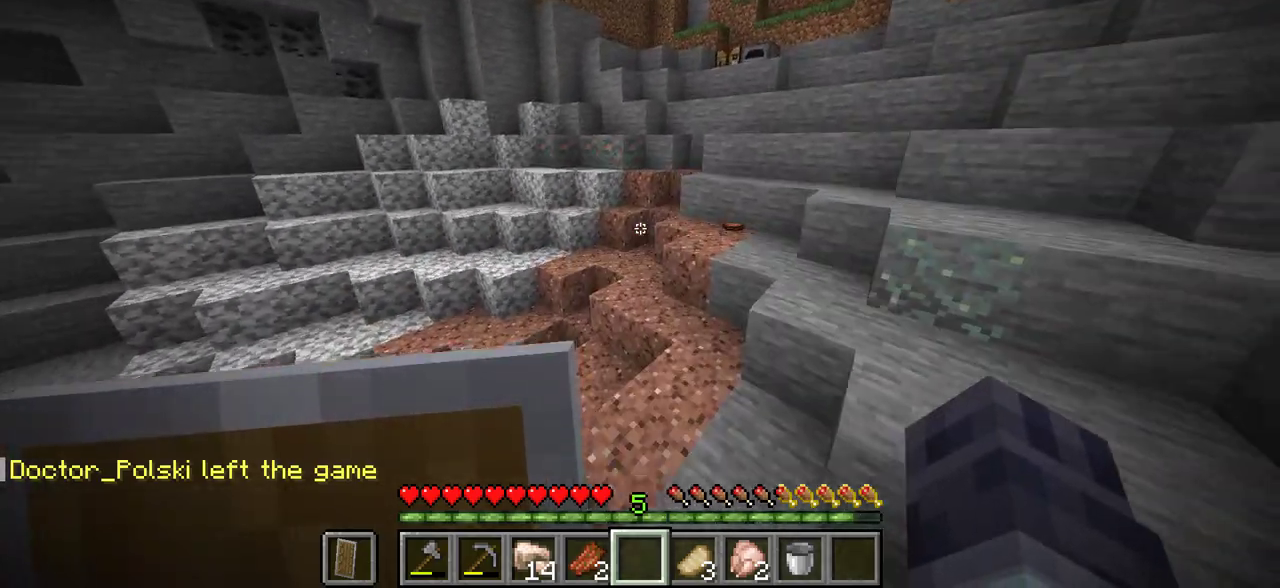
{"keys": ["w"], "mouse": [], "events": []}
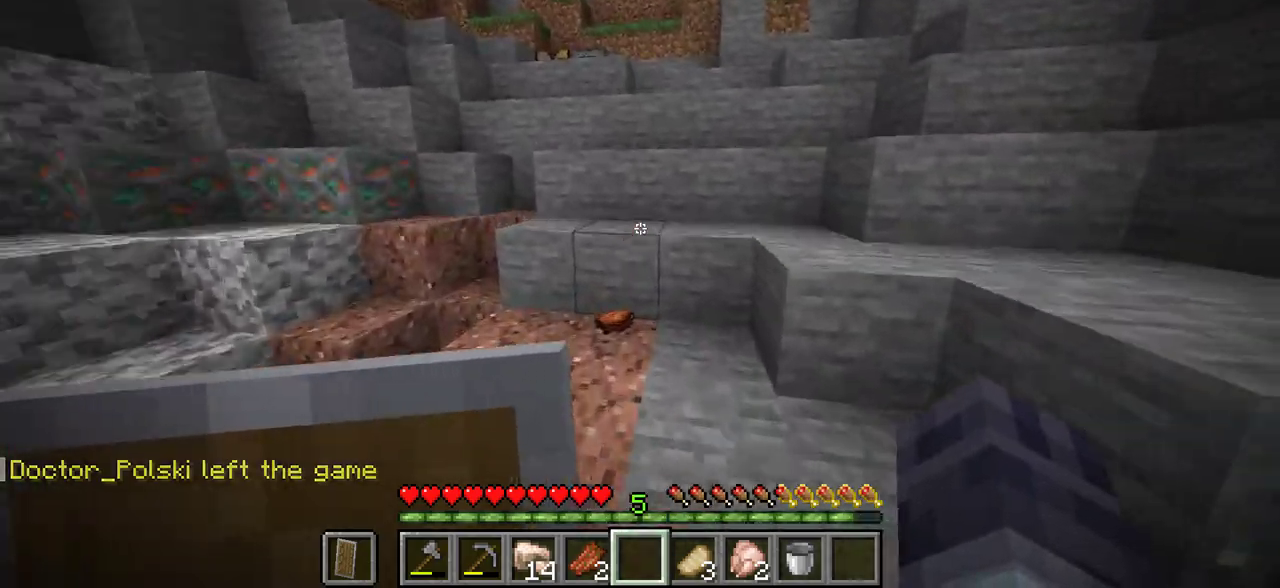
{"keys": ["d", "w"], "mouse": [], "events": [[116, "d", "down"]]}
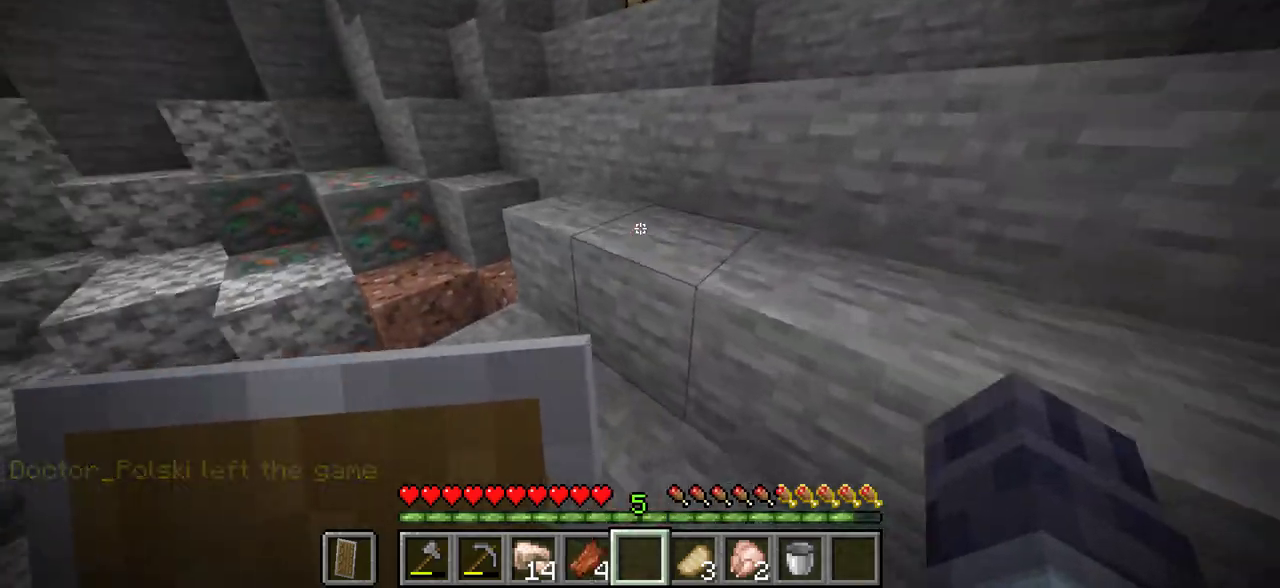
{"keys": ["d", "w"], "mouse": [], "events": []}
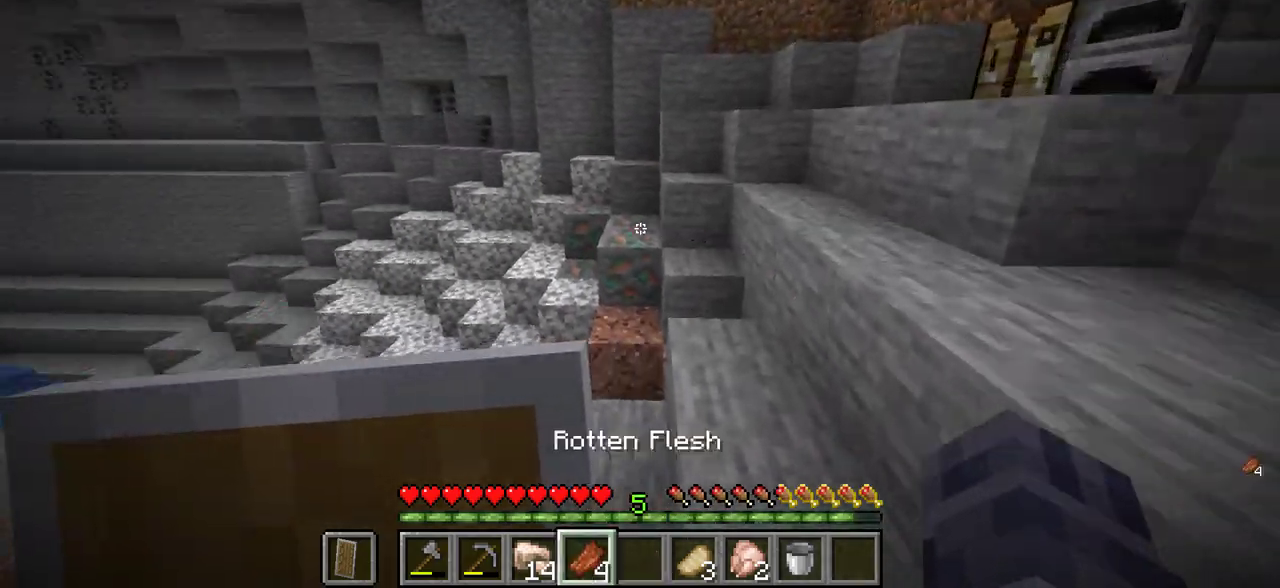
{"keys": ["d"], "mouse": [], "events": [[266, "w", "up"]]}
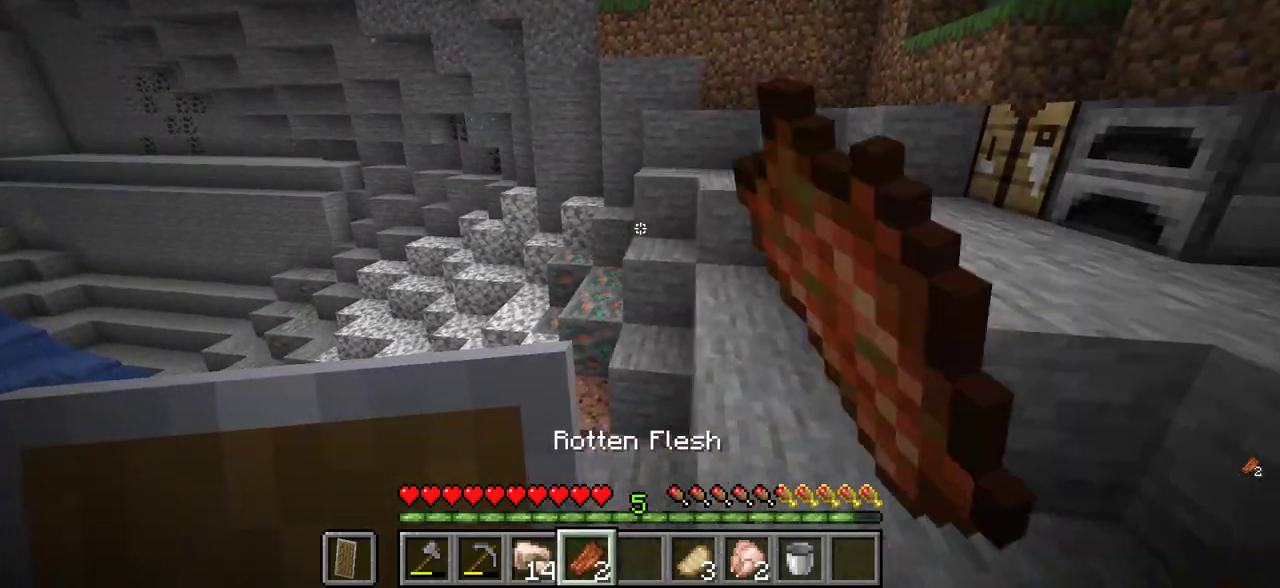
{"keys": ["d"], "mouse": [], "events": []}
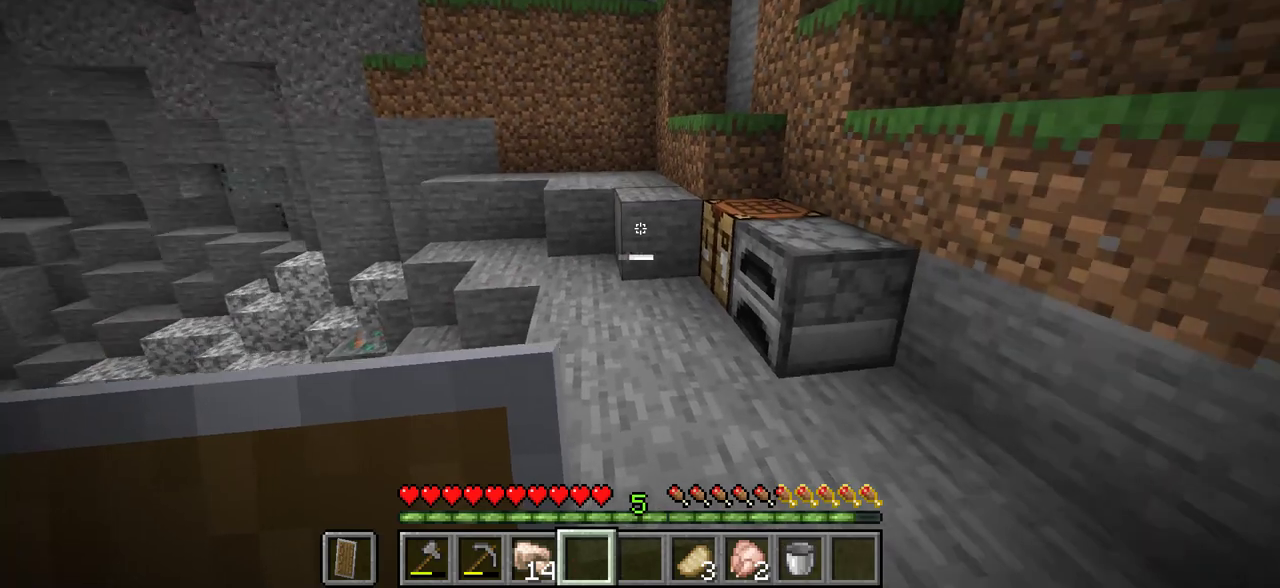
{"keys": [], "mouse": [], "events": [[16, "w", "down"], [166, "mouse_right", "down"], [233, "d", "up"], [233, "mouse_right", "up"], [233, "w", "up"]]}
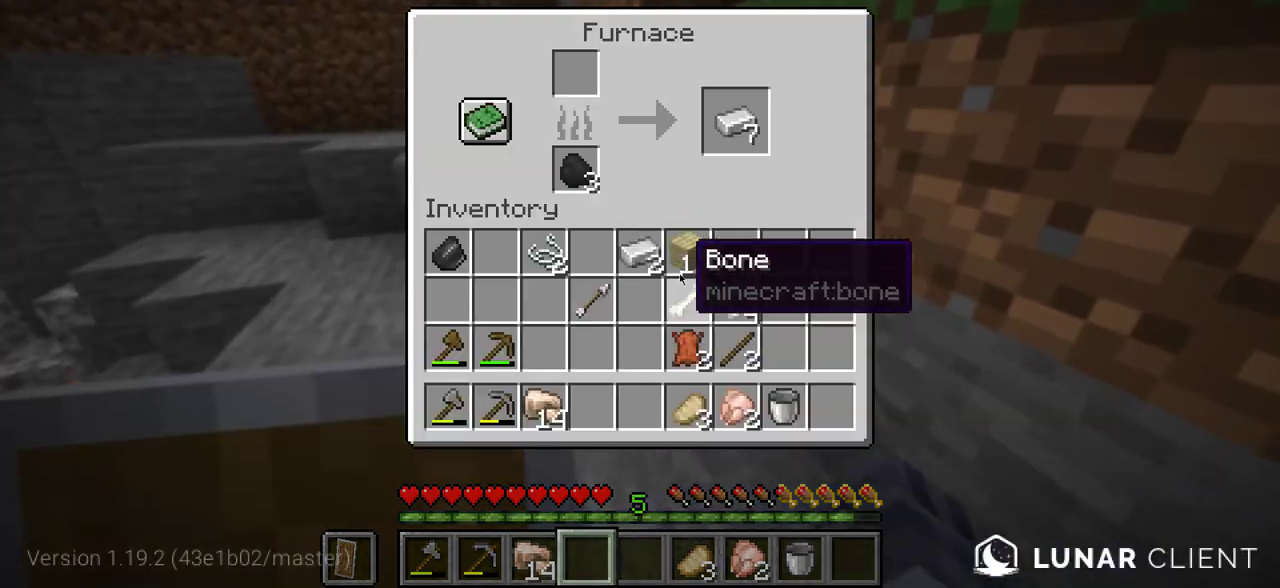
{"keys": [], "mouse": [], "events": []}
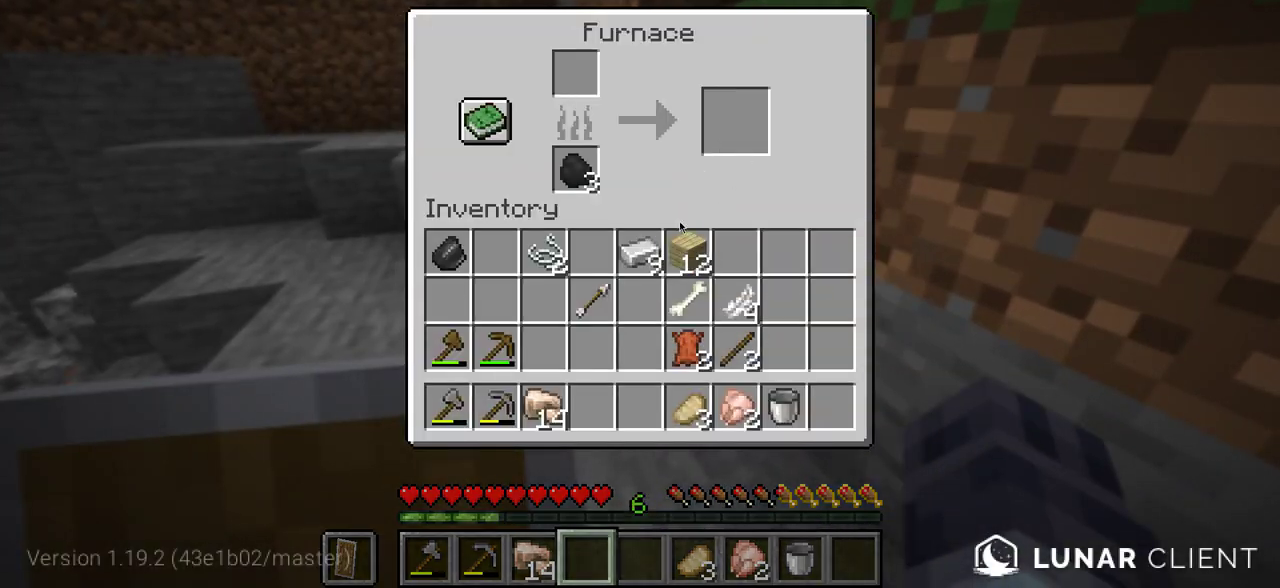
{"keys": [], "mouse": [], "events": []}
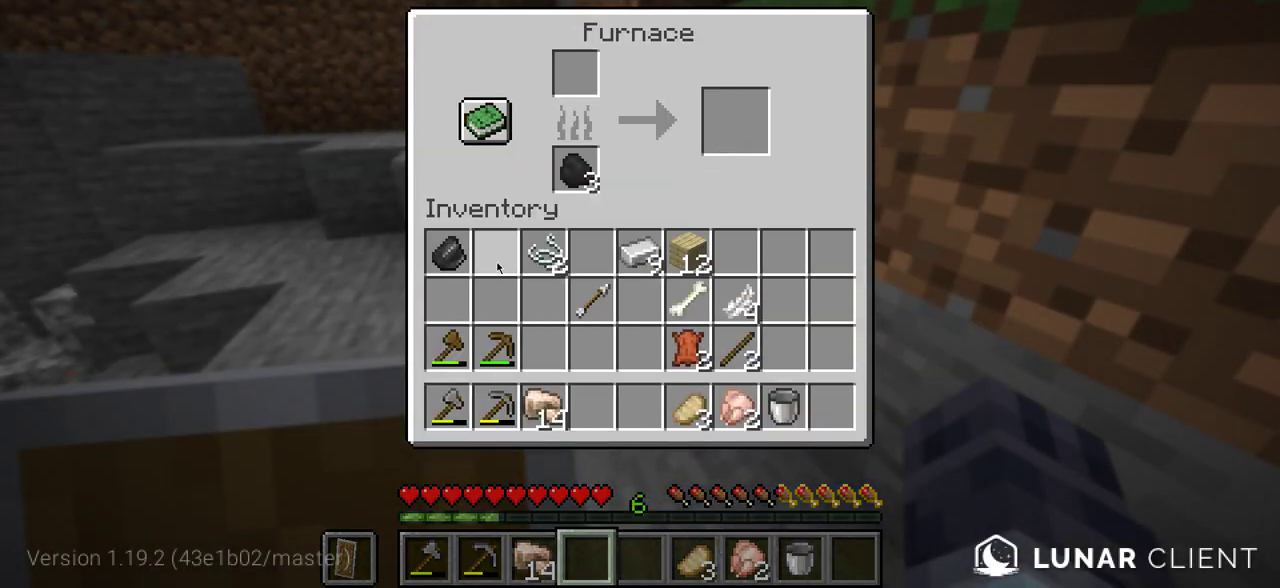
{"keys": [], "mouse": [], "events": []}
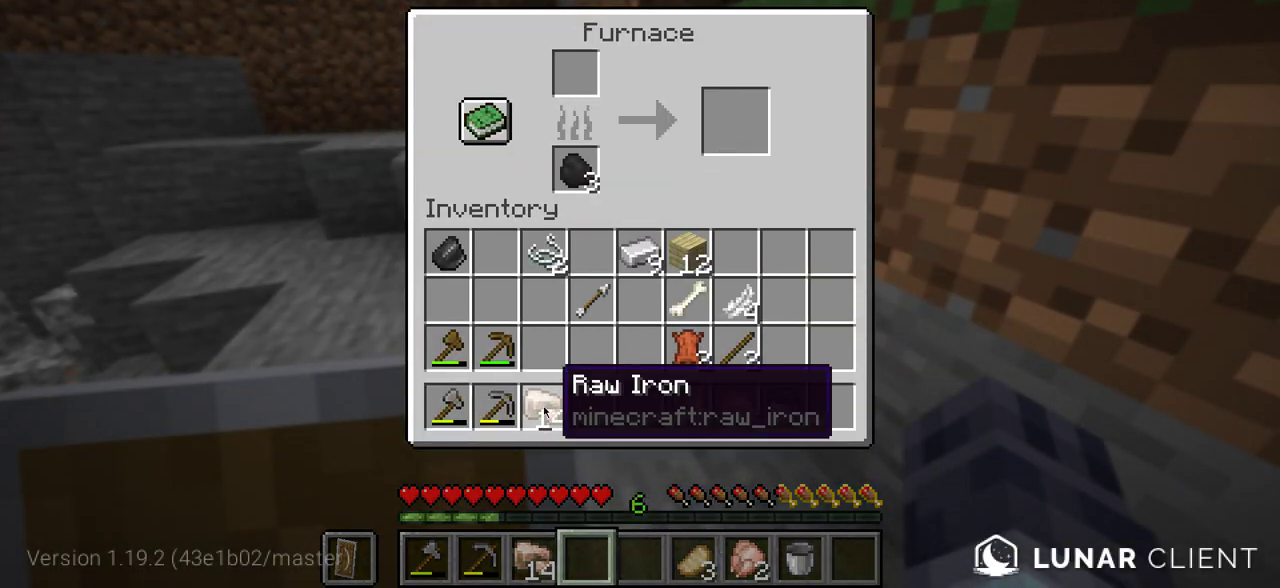
{"keys": ["a", "w"], "mouse": [], "events": [[300, "w", "down"], [383, "a", "down"]]}
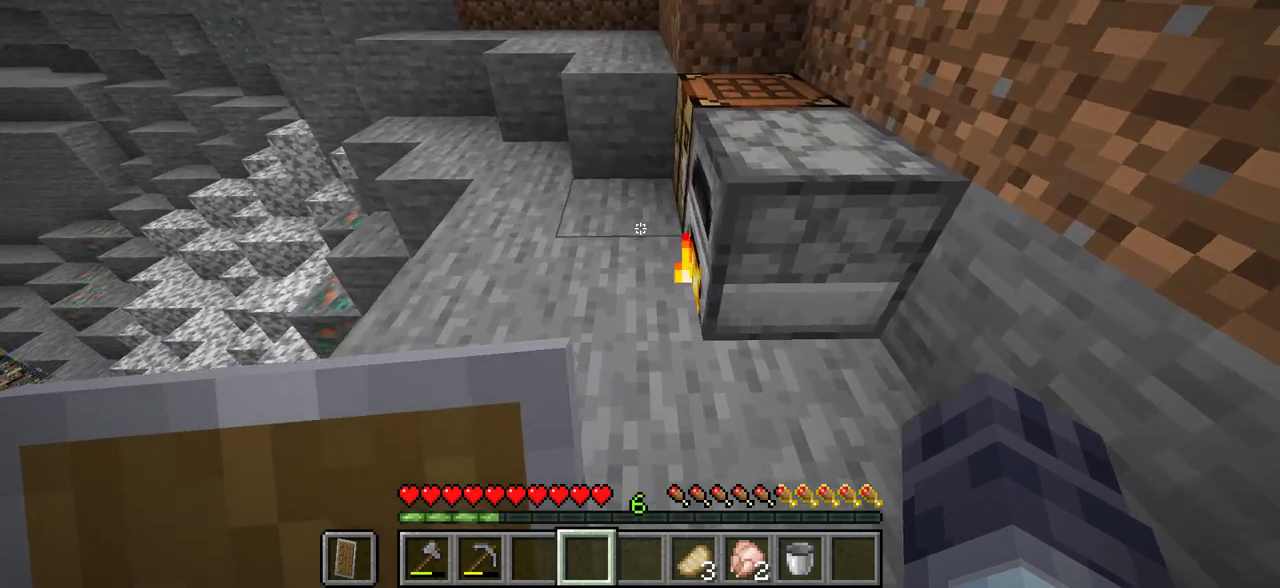
{"keys": [], "mouse": [], "events": [[333, "mouse_right", "down"], [383, "w", "up"], [400, "a", "up"], [400, "mouse_right", "up"]]}
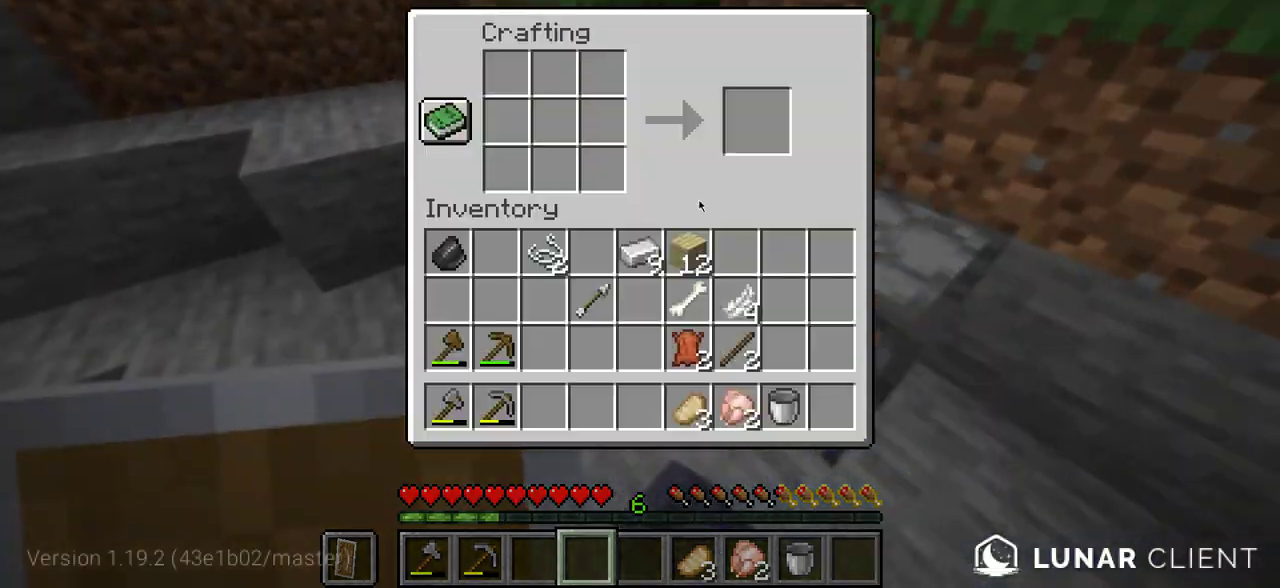
{"keys": [], "mouse": [], "events": []}
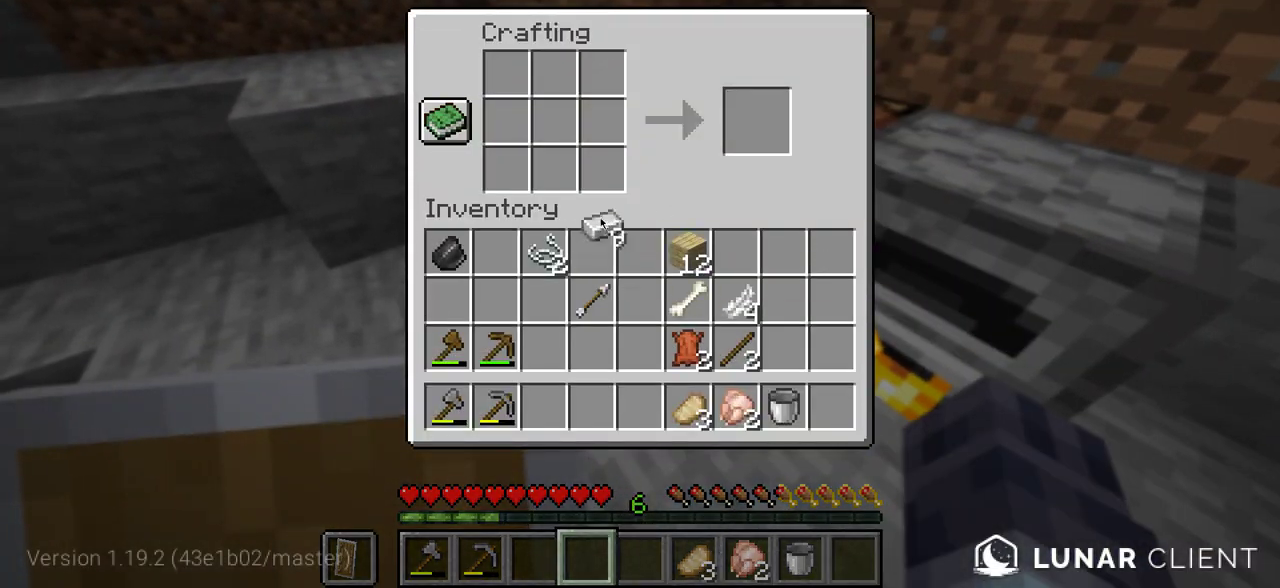
{"keys": [], "mouse": [], "events": []}
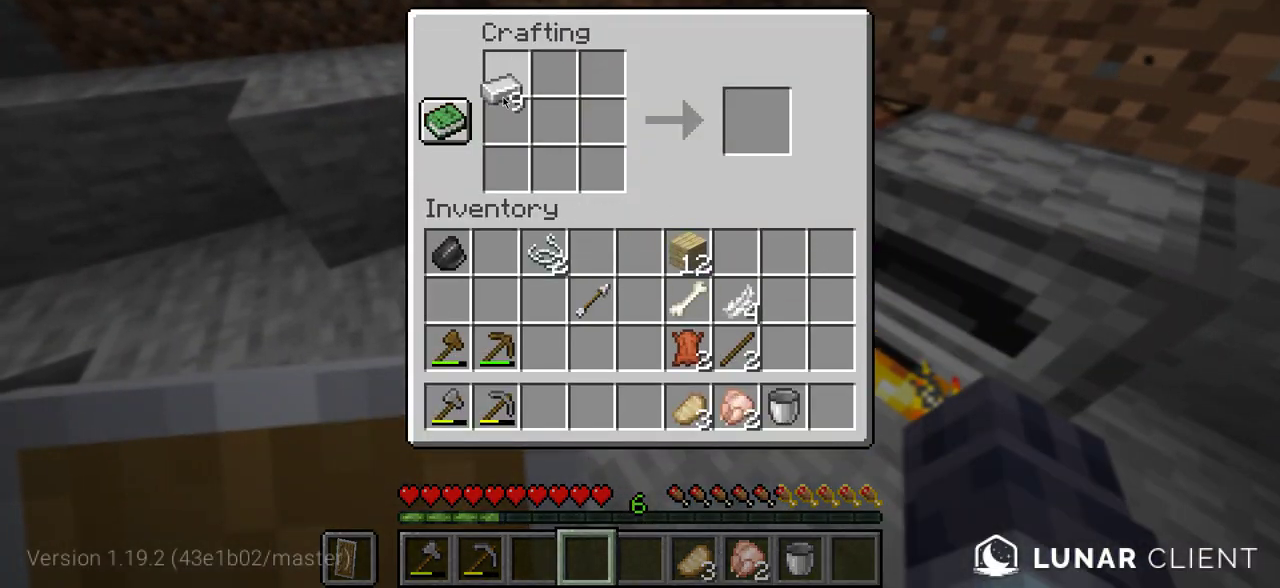
{"keys": [], "mouse": [], "events": []}
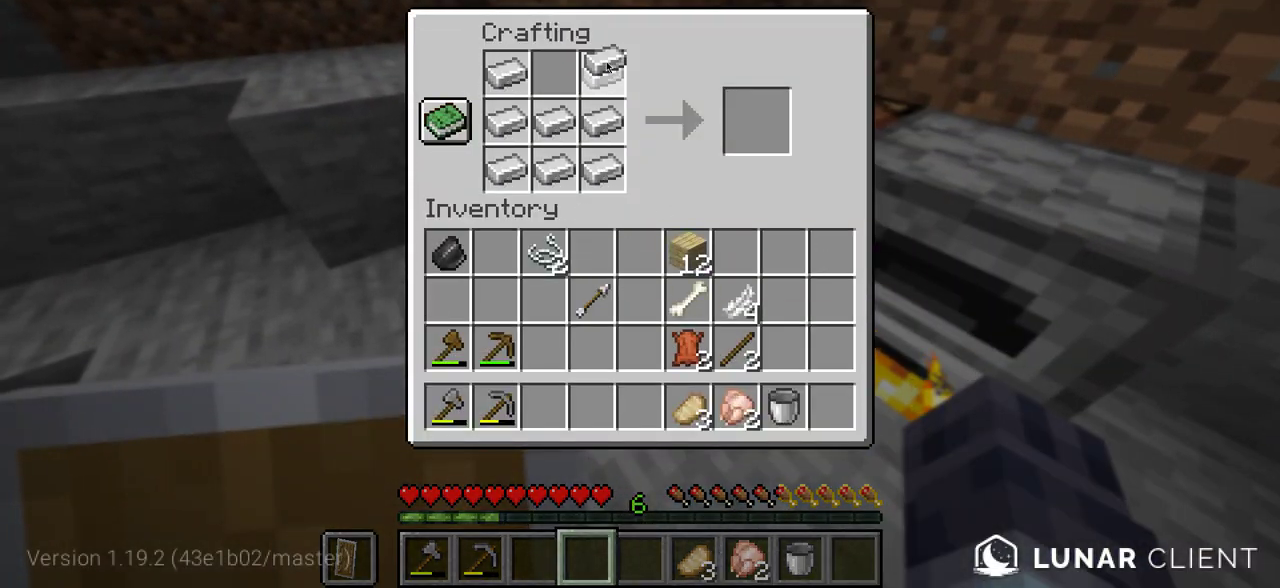
{"keys": [], "mouse": [], "events": []}
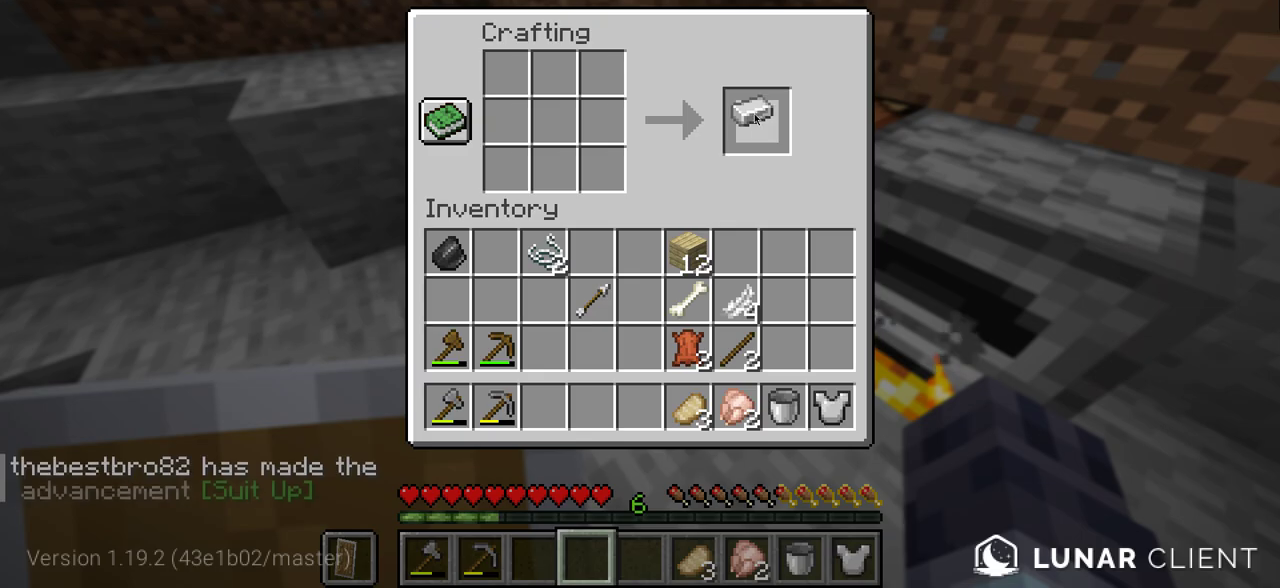
{"keys": [], "mouse": [], "events": []}
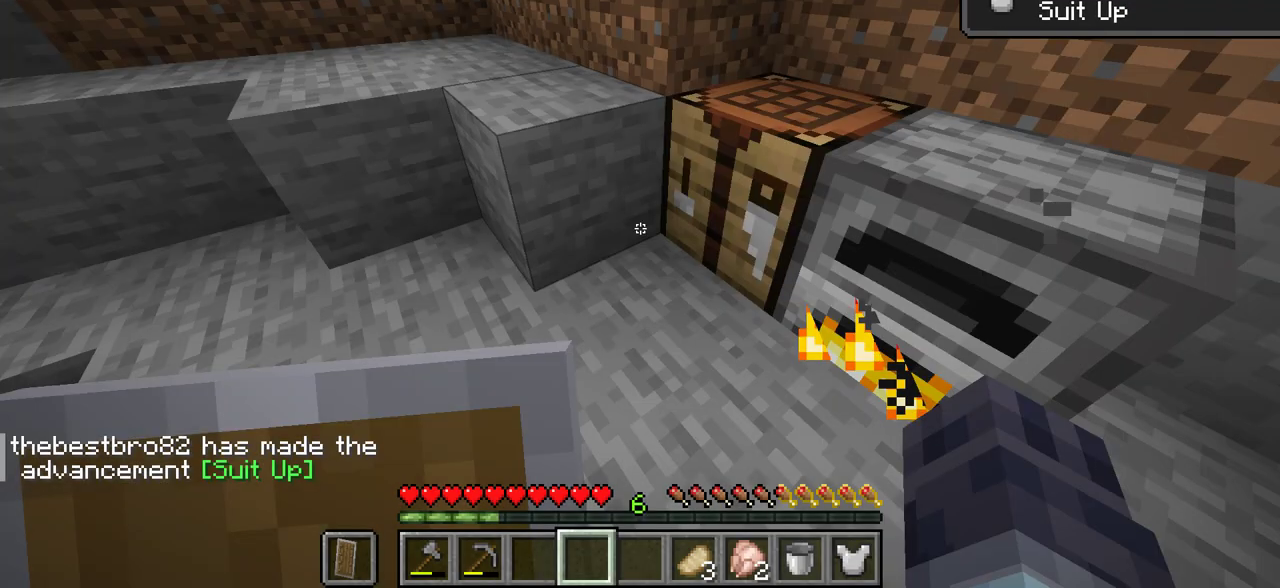
{"keys": ["w"], "mouse": [], "events": [[300, "mouse_right", "down"], [433, "mouse_right", "up"], [483, "w", "down"]]}
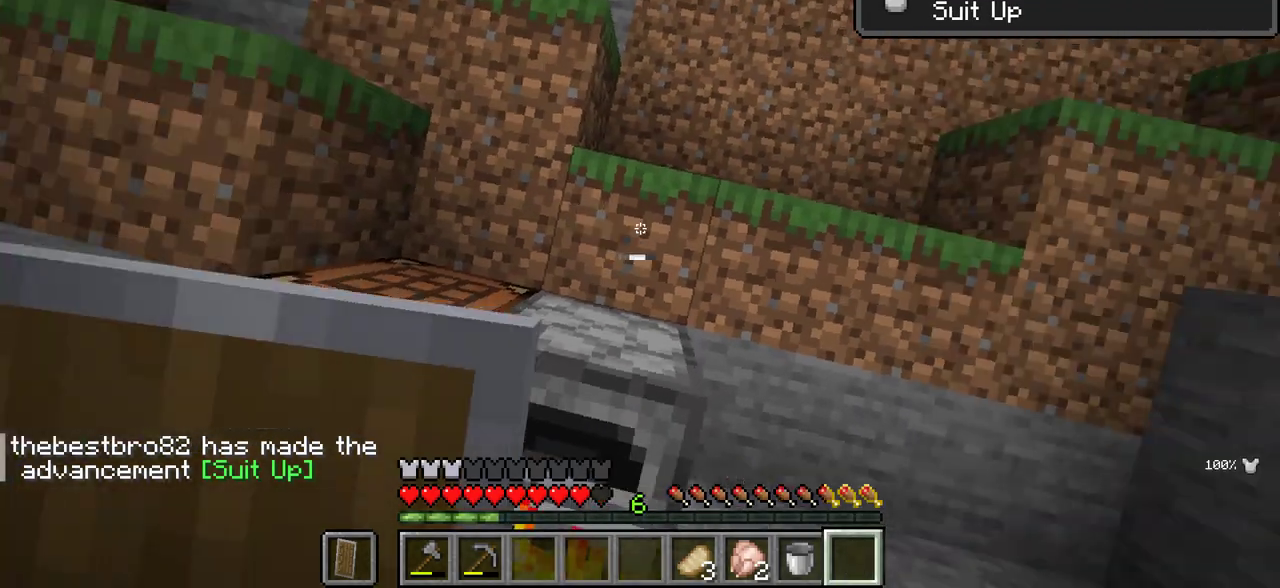
{"keys": [], "mouse": [], "events": [[150, "w", "up"]]}
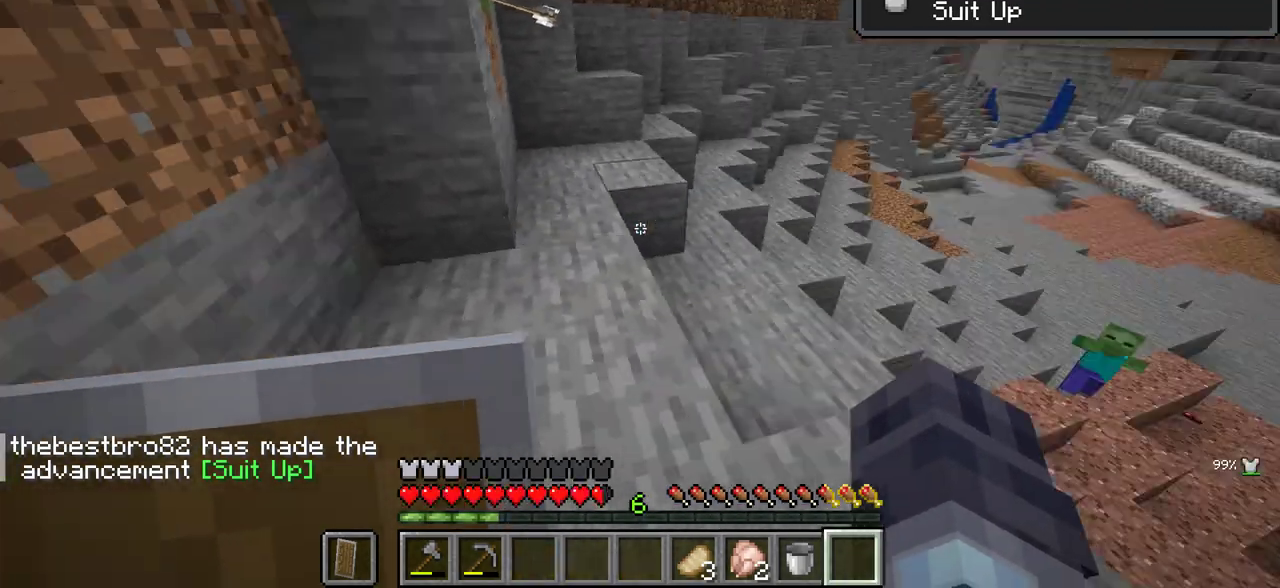
{"keys": [], "mouse": [], "events": []}
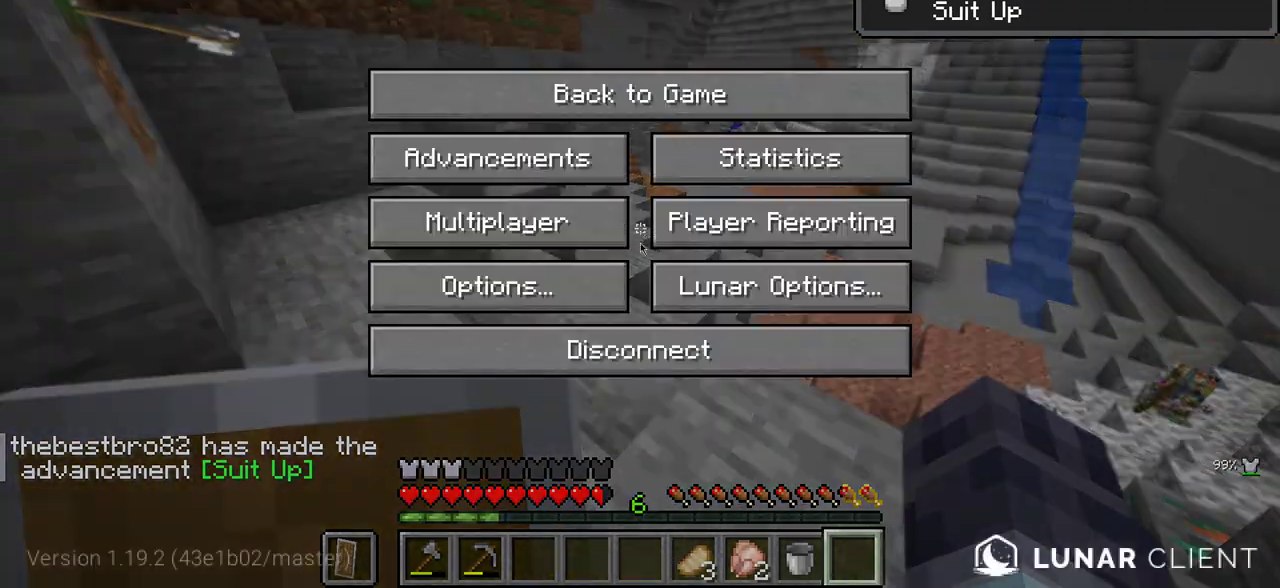
{"keys": [], "mouse": [], "events": []}